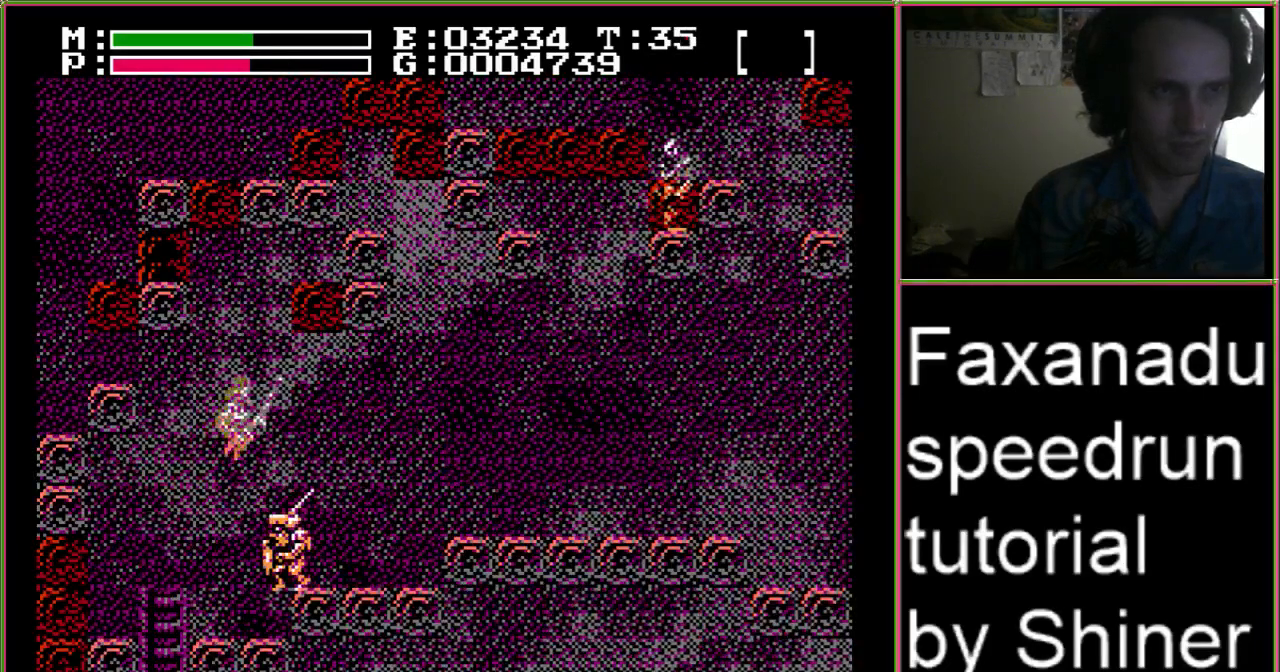
Gameplay with a controller (Nintendo layout); each line is a JSON object with the inputs held at the frame after it (dt_ms = milliseconds from this image to that frame). "events" lists button and stick changes between this image and that frame as [ms after this image, input, new state], when the widget could be followed in between. Not read: L3 R3.
{"dt_ms": 500, "buttons": []}
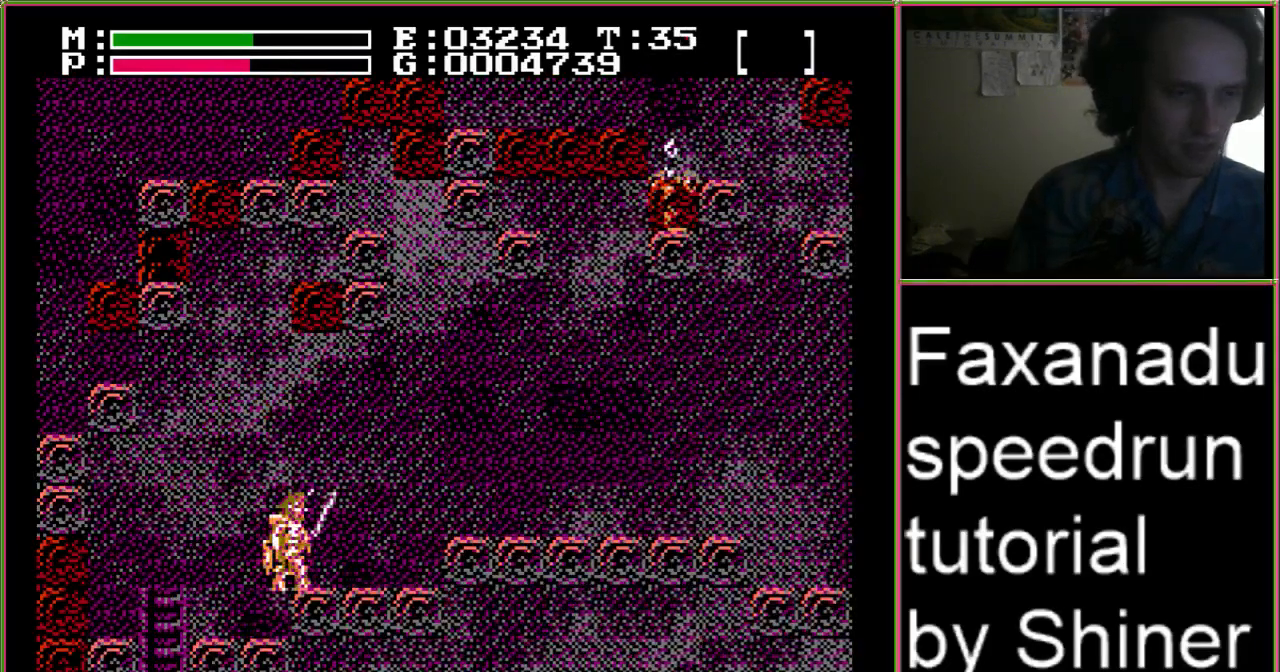
{"dt_ms": 500, "buttons": [], "events": []}
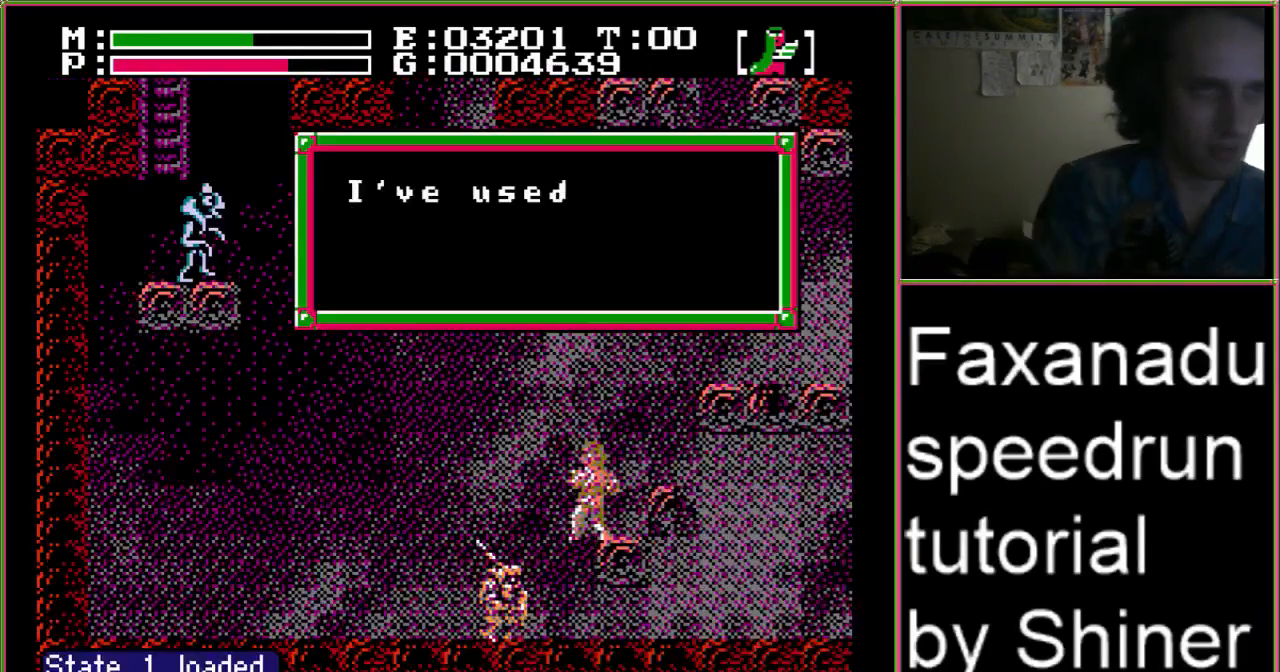
{"dt_ms": 1000, "buttons": []}
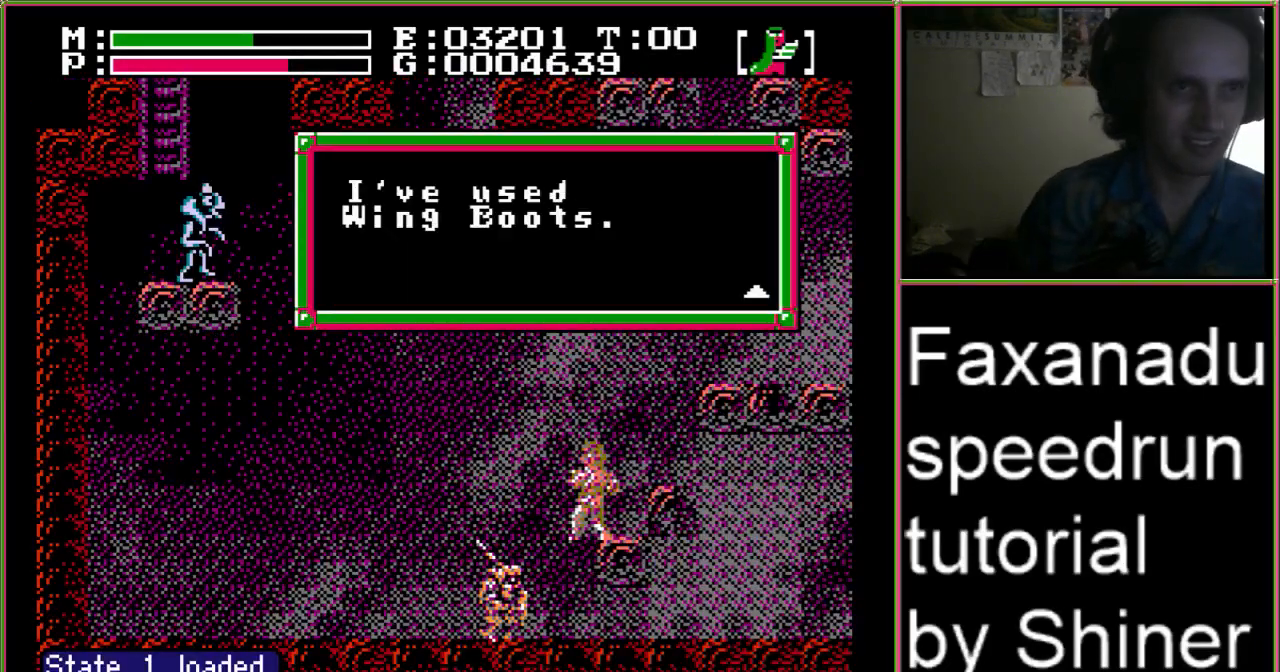
{"dt_ms": 500, "buttons": ["A", "DPAD_UP", "DPAD_LEFT"], "events": [[100, "A", "down"], [200, "A", "up"], [267, "A", "down"], [367, "DPAD_LEFT", "down"], [400, "DPAD_UP", "down"]]}
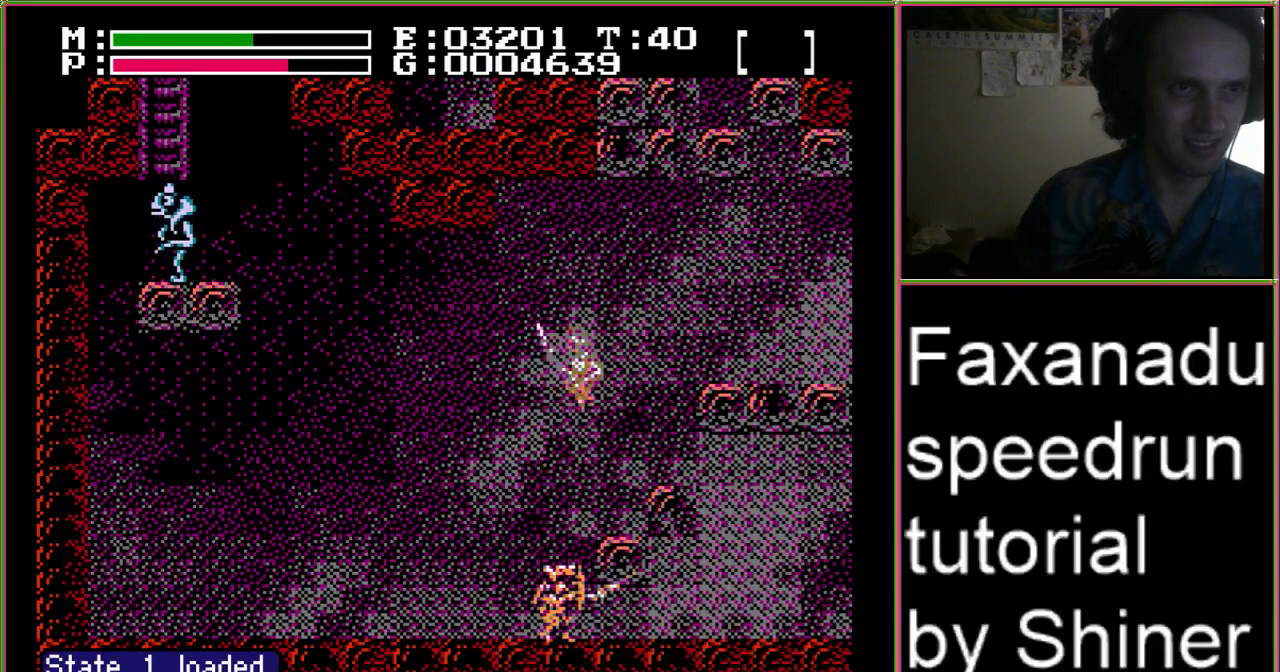
{"dt_ms": 500, "buttons": ["A", "DPAD_LEFT"], "events": [[433, "DPAD_UP", "up"]]}
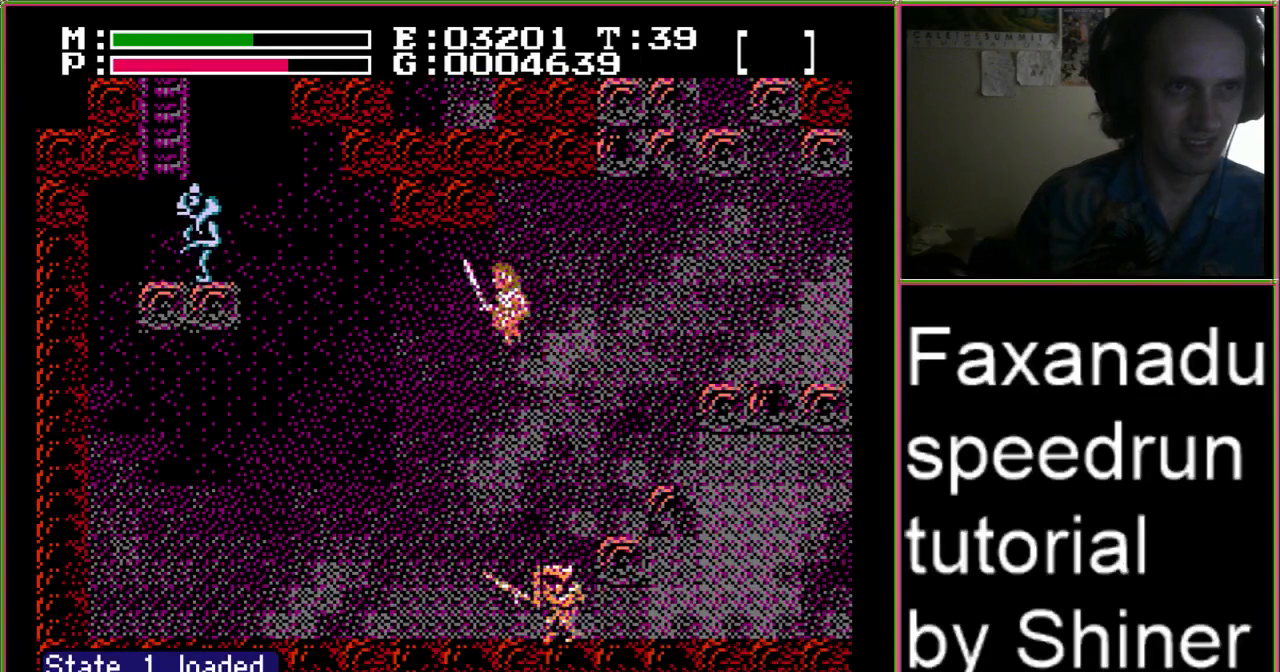
{"dt_ms": 500, "buttons": ["A", "DPAD_UP", "DPAD_LEFT"], "events": [[300, "DPAD_UP", "down"]]}
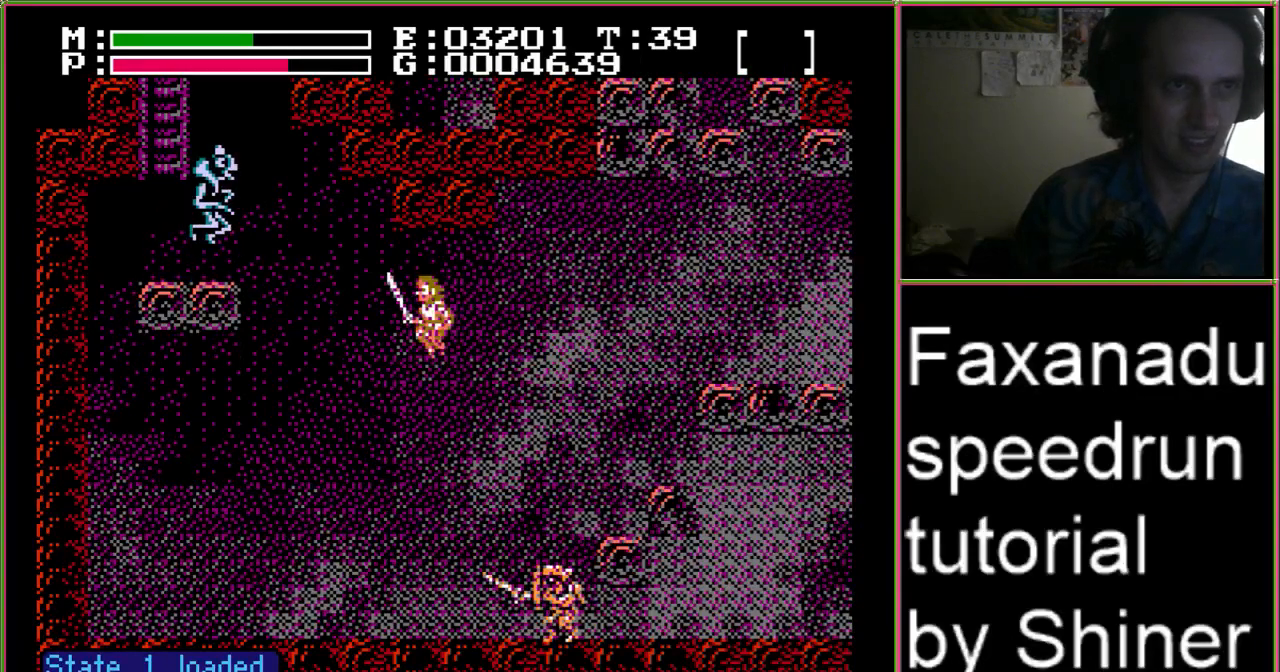
{"dt_ms": 500, "buttons": ["A", "DPAD_UP", "DPAD_LEFT"], "events": []}
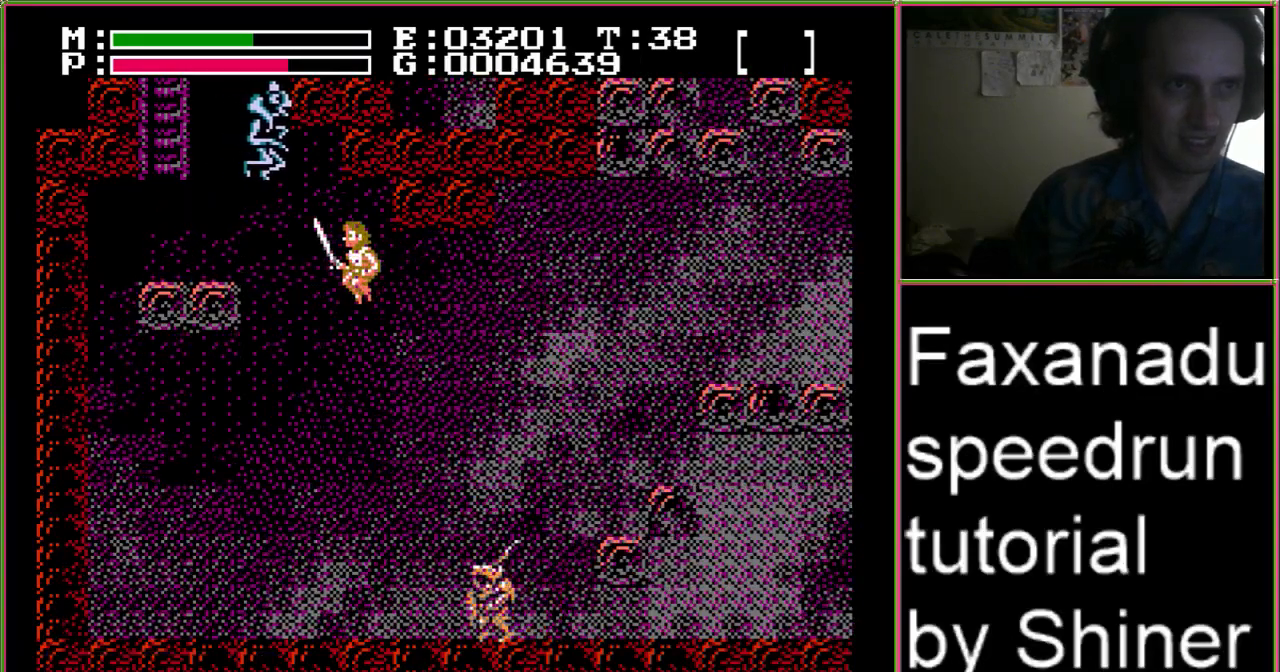
{"dt_ms": 500, "buttons": ["A", "DPAD_UP", "DPAD_RIGHT"]}
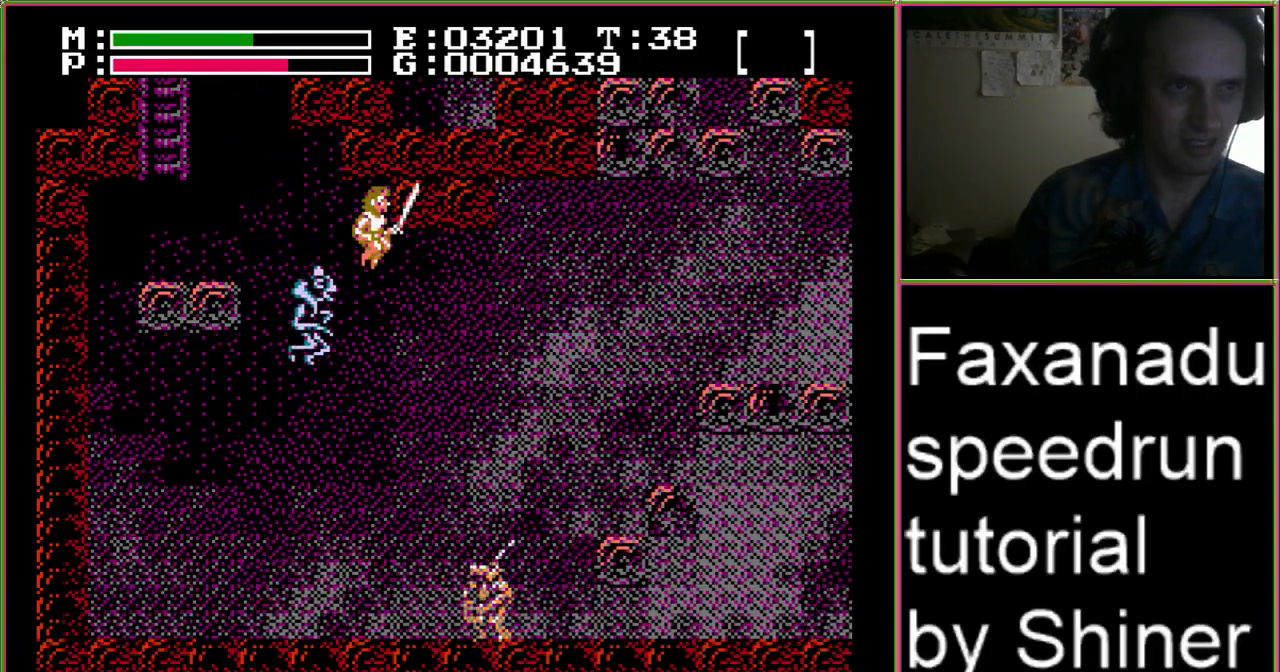
{"dt_ms": 500, "buttons": ["A", "DPAD_UP", "DPAD_LEFT"], "events": [[33, "DPAD_RIGHT", "up"], [67, "DPAD_LEFT", "down"]]}
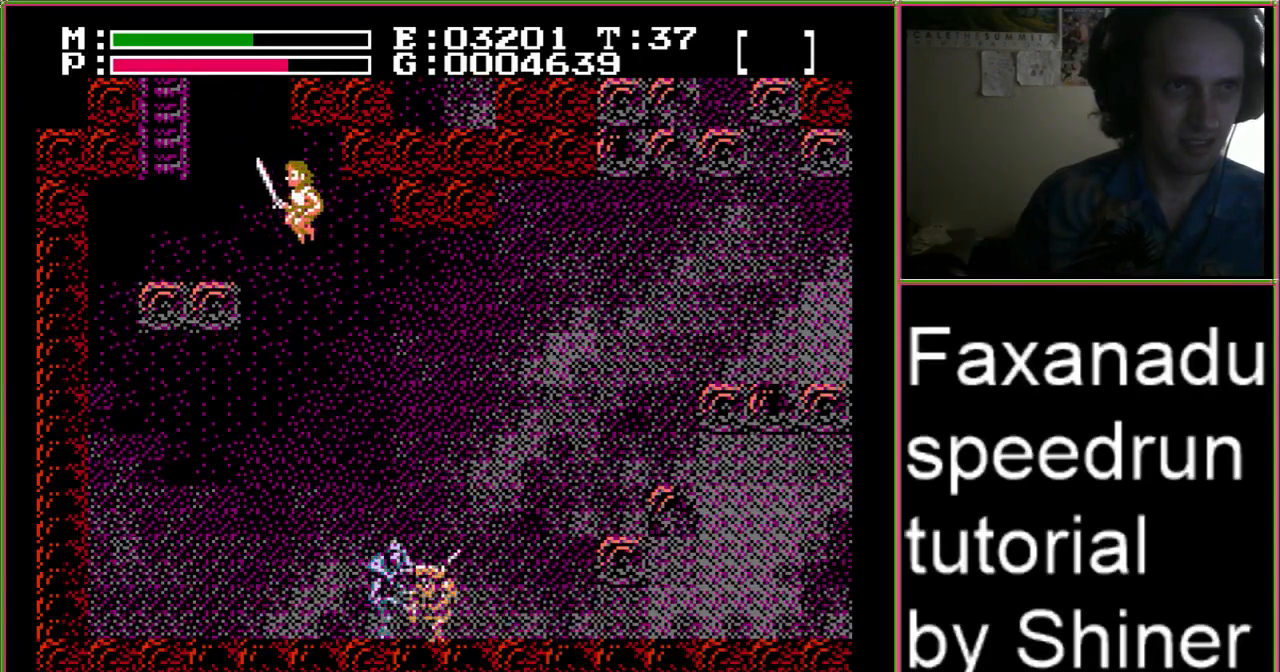
{"dt_ms": 500, "buttons": ["DPAD_LEFT"], "events": [[267, "DPAD_UP", "up"], [467, "A", "up"]]}